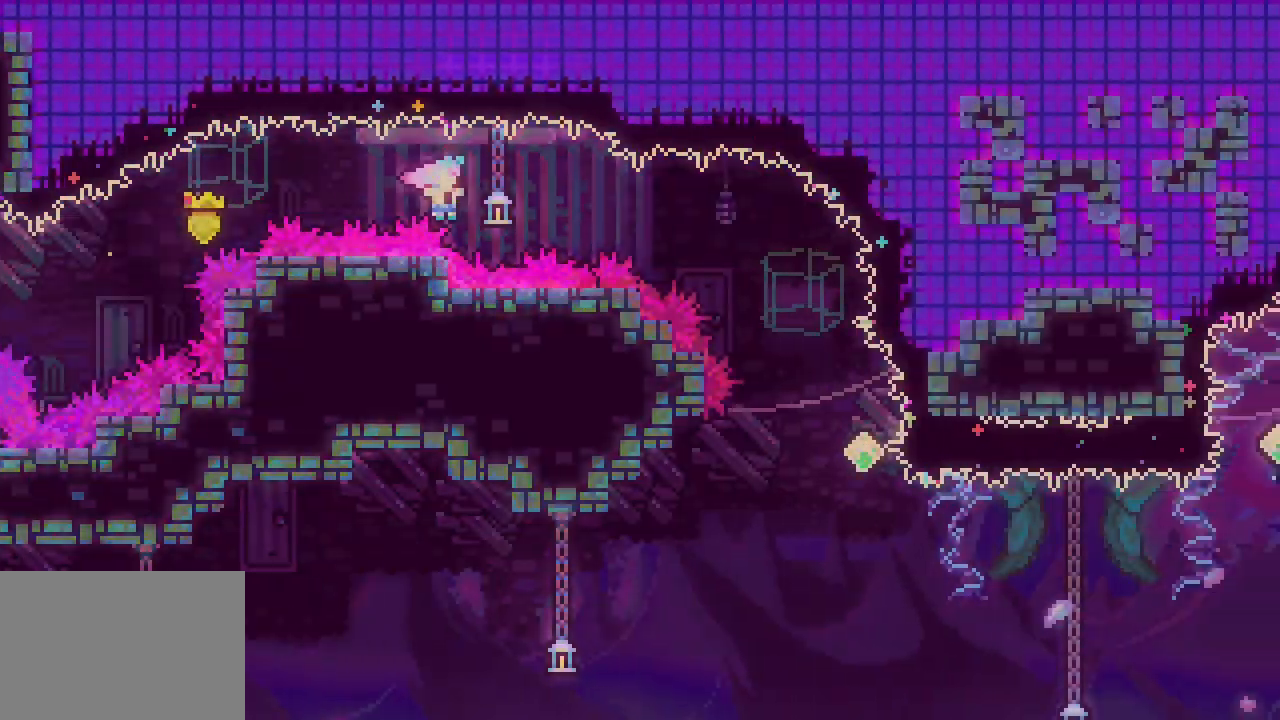
Gameplay with keyboard; each line is a JSON object with the keys held at the frame after it. "events" lists presses ("down") and releases ("up") of "dash", "demo", "down", "escape", "grab", "jump", "jump2", "left", "right", "space" and "up" between this image and that frame as [ms after this image, input, new state], when the widget could be followed in between. No other keys are recorded. Mouse input is not recorded. Key names are as the overlay labels them; some are game actions (e.g. jump) rather than physical keys.
{"keys": ["right"], "events": [[50, "down", "up"], [50, "space", "up"], [100, "dash", "down"], [183, "dash", "up"]]}
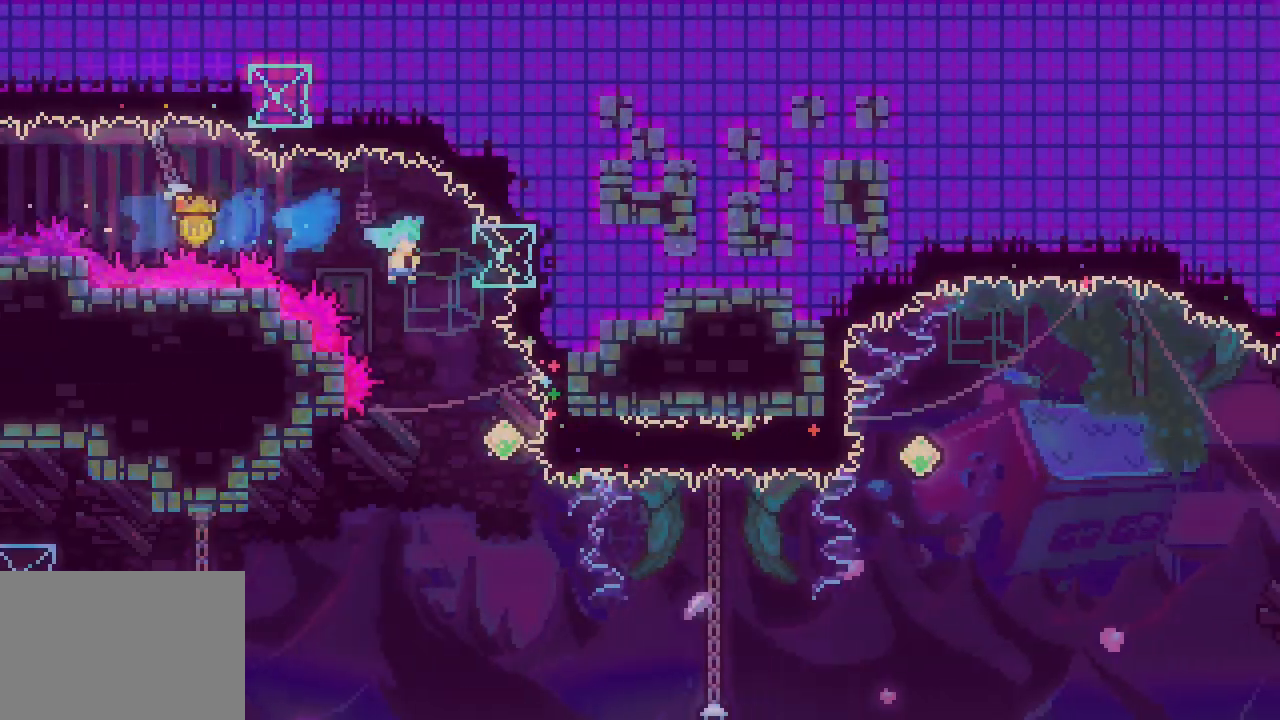
{"keys": ["right"], "events": [[350, "dash", "down"], [450, "dash", "up"]]}
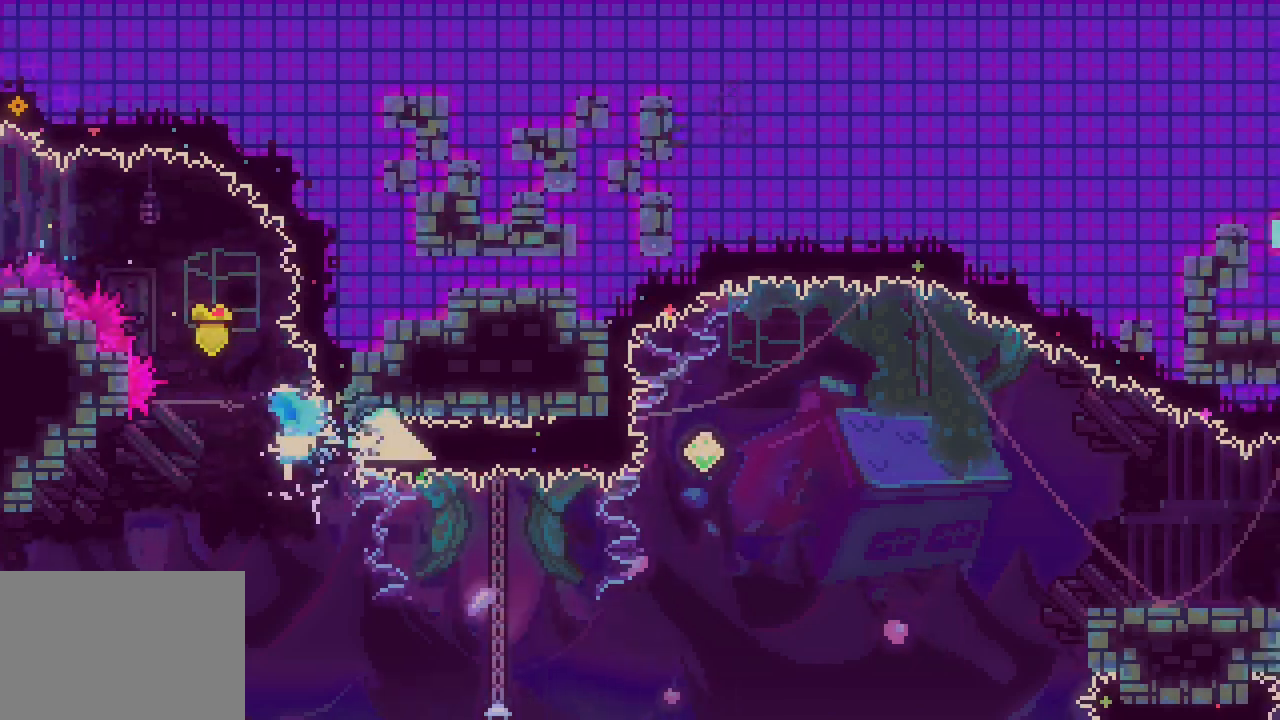
{"keys": ["demo", "right", "space"], "events": [[366, "demo", "down"], [416, "space", "down"]]}
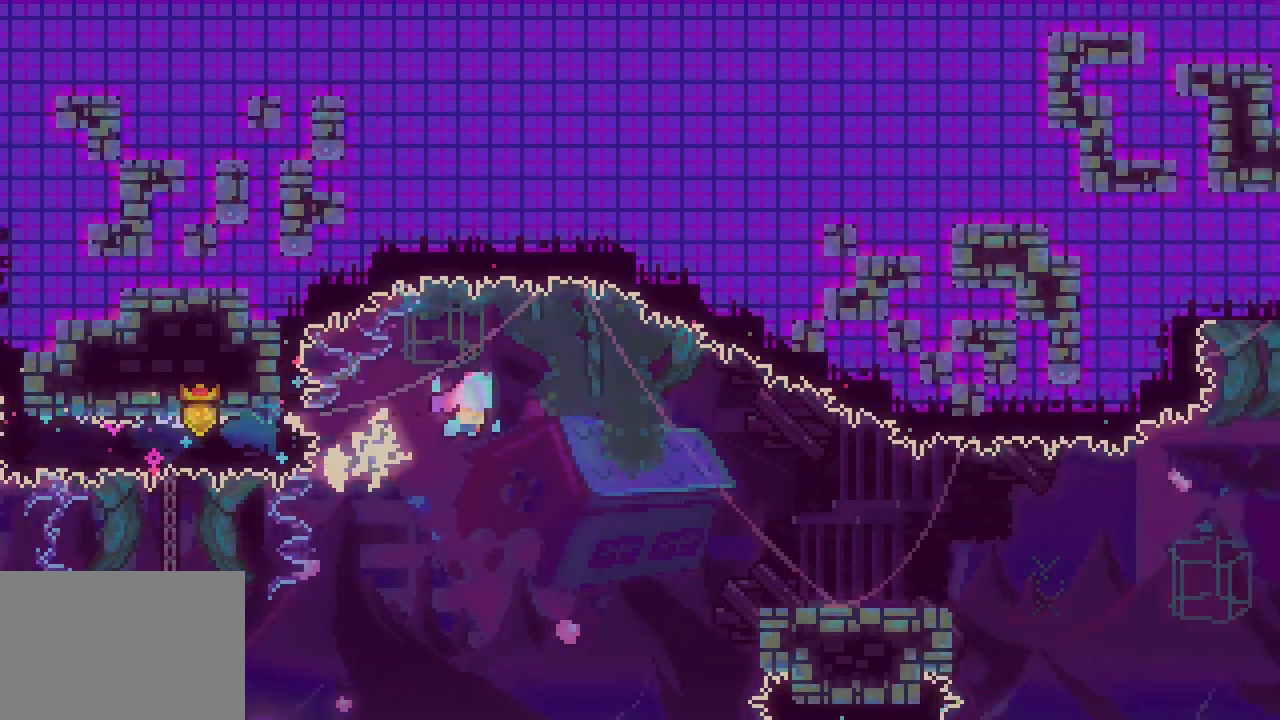
{"keys": ["right"], "events": [[50, "dash", "down"], [50, "demo", "up"], [50, "down", "down"], [50, "space", "up"], [183, "dash", "up"], [383, "down", "up"]]}
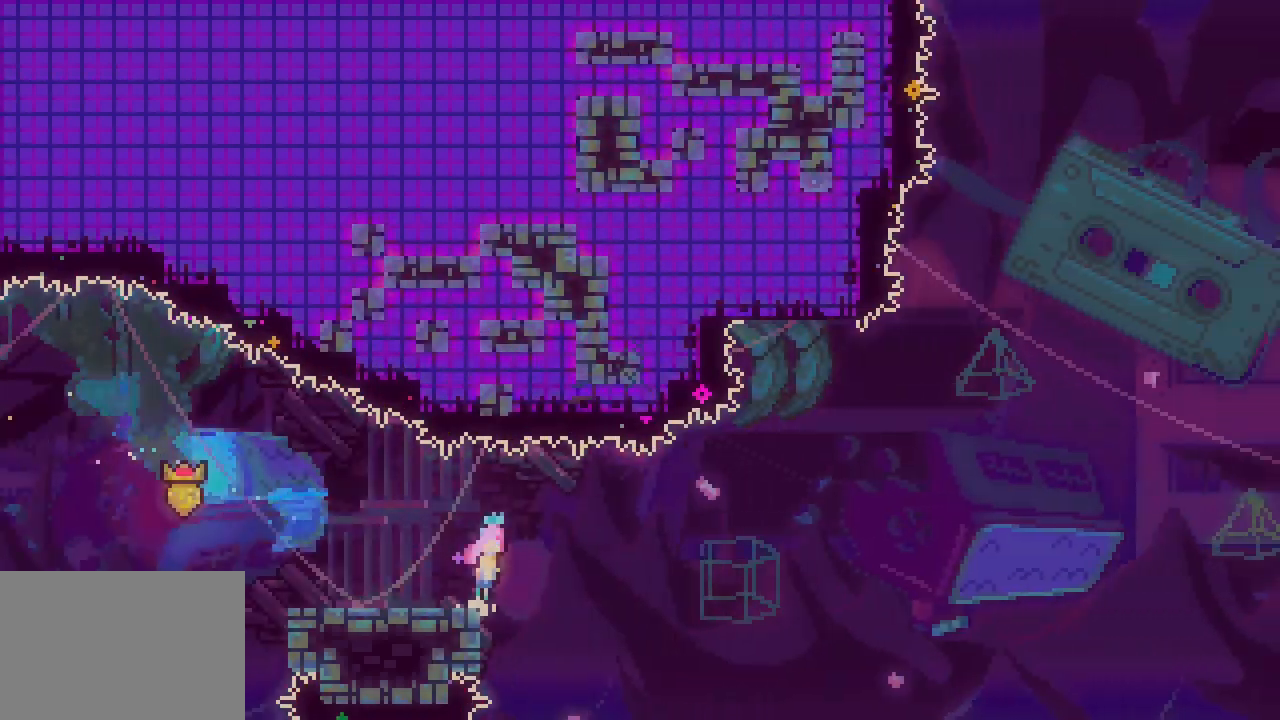
{"keys": ["right", "space"], "events": [[16, "space", "down"]]}
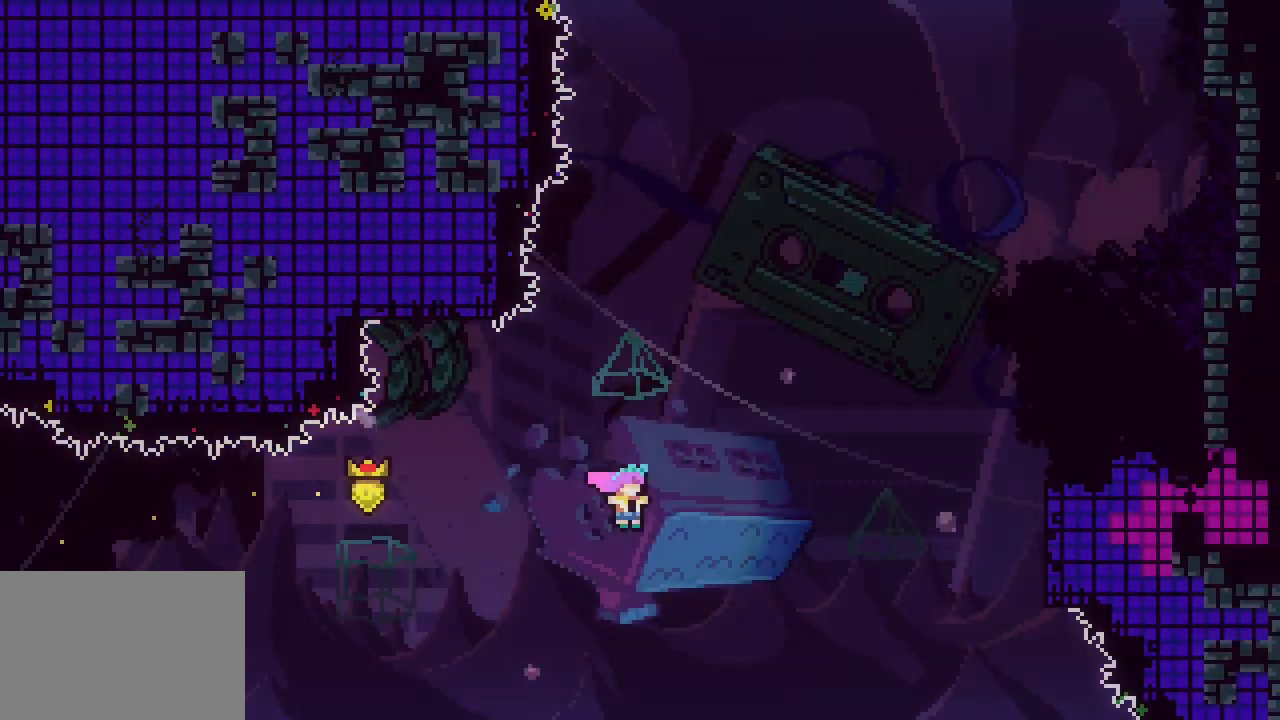
{"keys": ["grab", "right", "up"], "events": [[316, "dash", "down"], [316, "space", "up"], [316, "up", "down"], [450, "dash", "up"], [450, "grab", "down"]]}
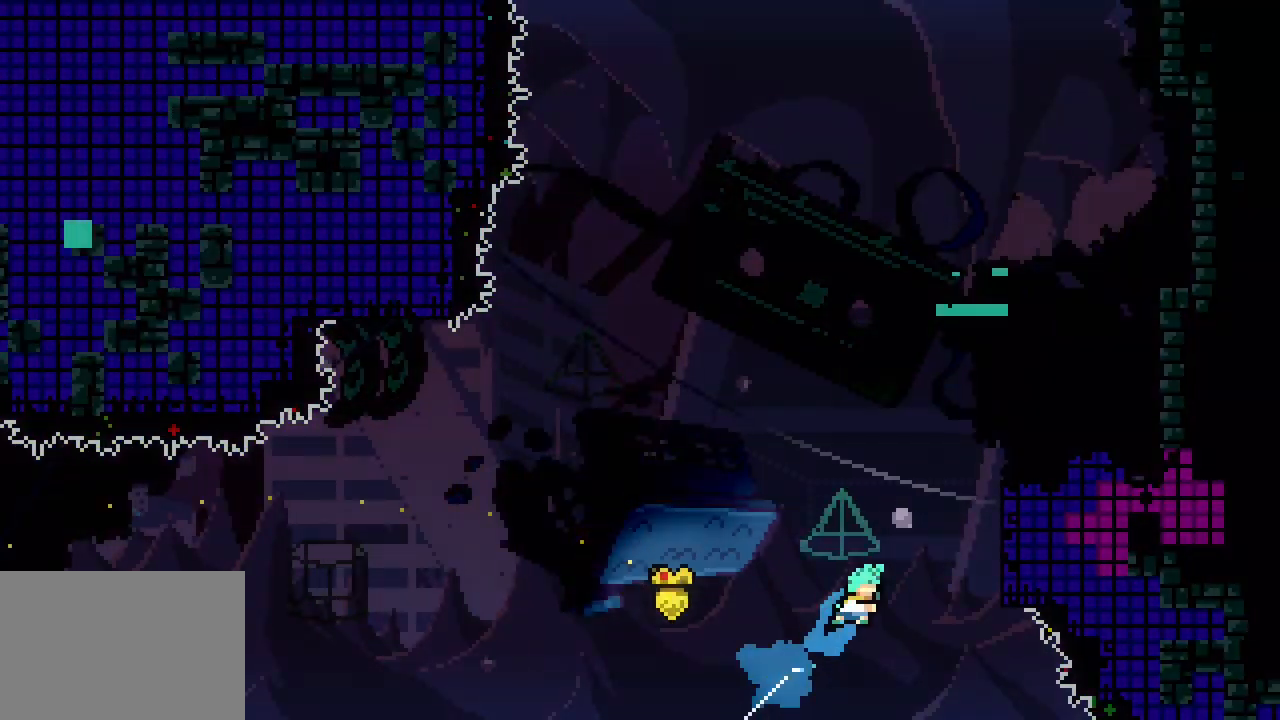
{"keys": ["grab", "jump", "right", "space", "up"], "events": [[333, "space", "down"], [483, "jump", "down"]]}
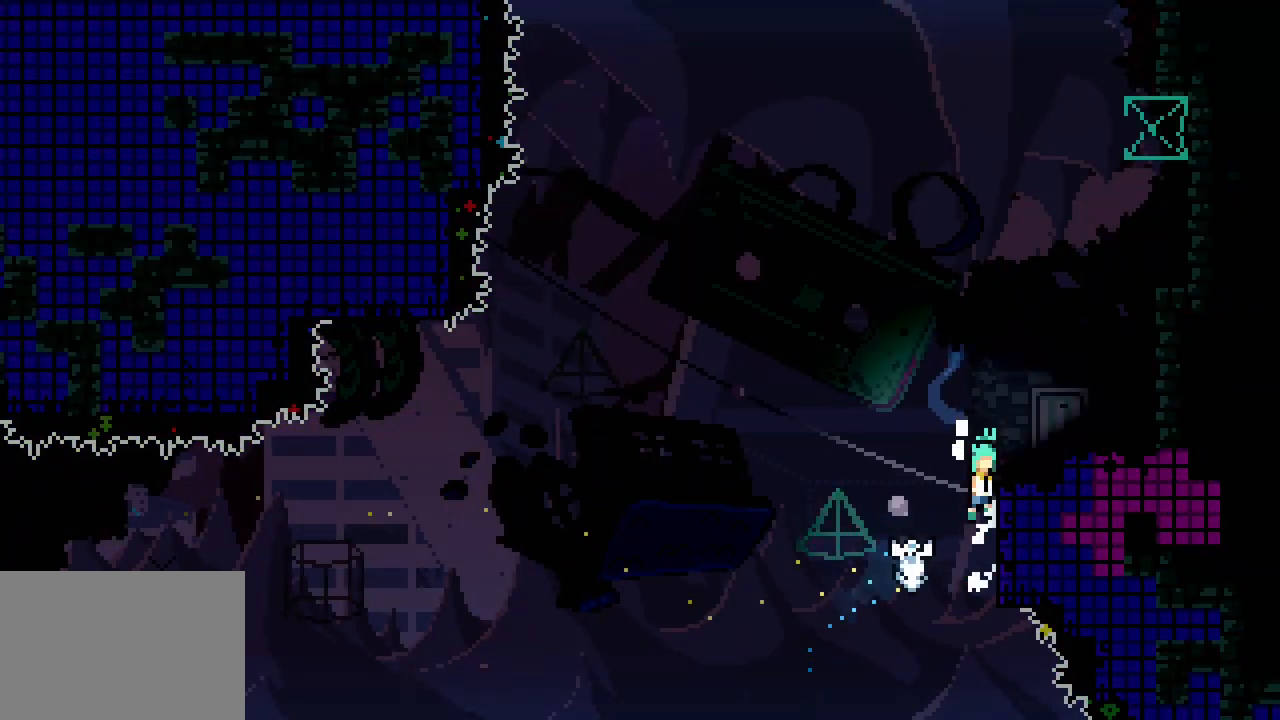
{"keys": ["right"], "events": [[116, "jump2", "down"], [150, "jump", "up"], [150, "space", "up"], [250, "grab", "up"], [250, "jump2", "up"], [300, "up", "up"], [450, "dash", "down"], [500, "dash", "up"]]}
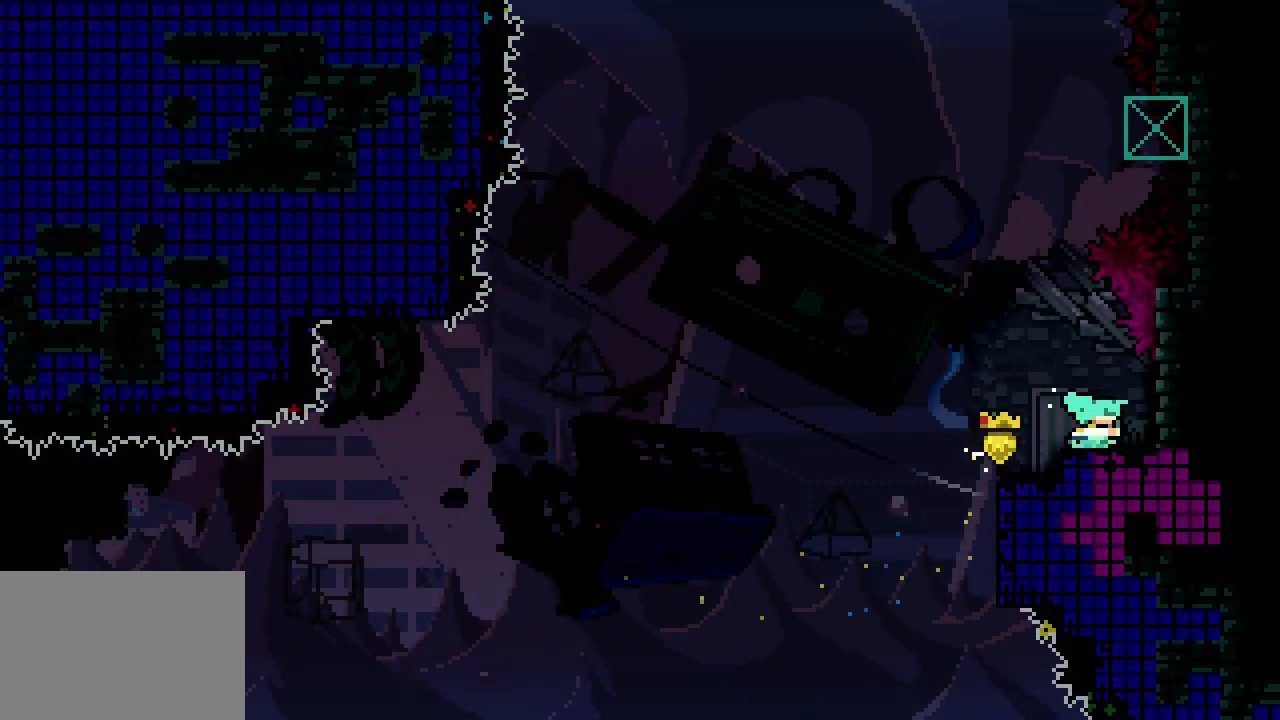
{"keys": ["right"], "events": []}
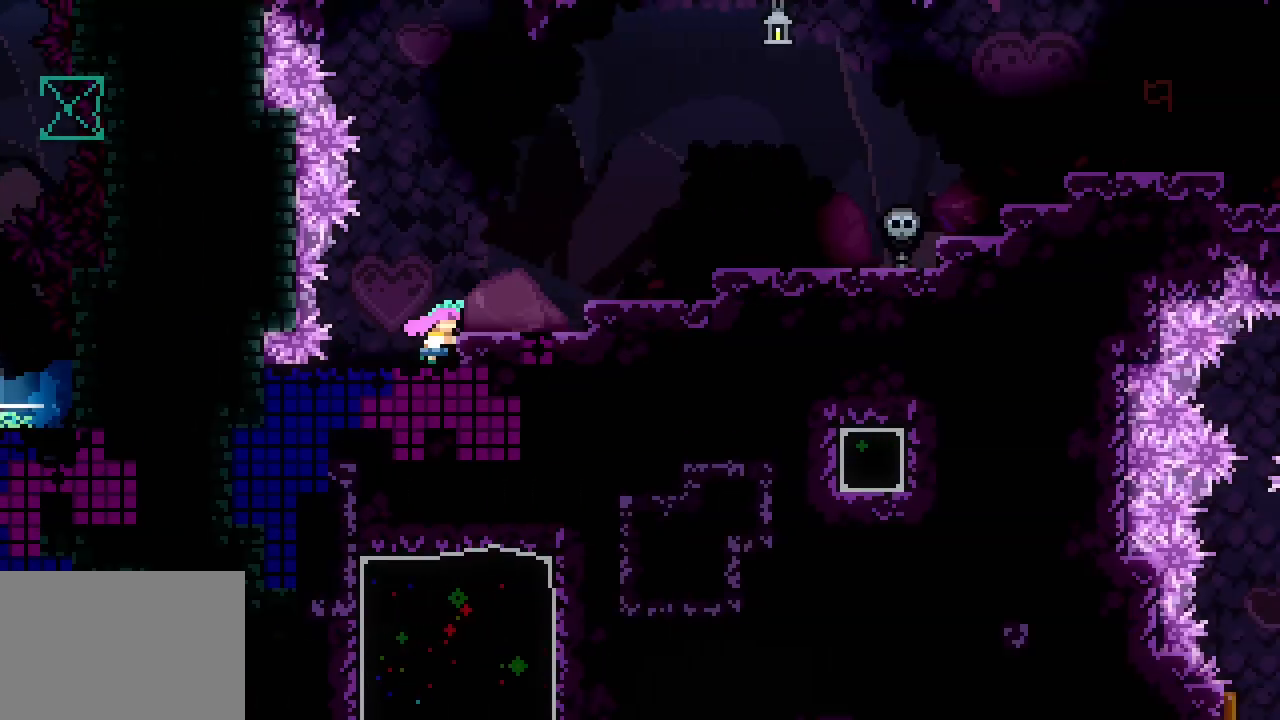
{"keys": ["right", "space"], "events": [[433, "space", "down"]]}
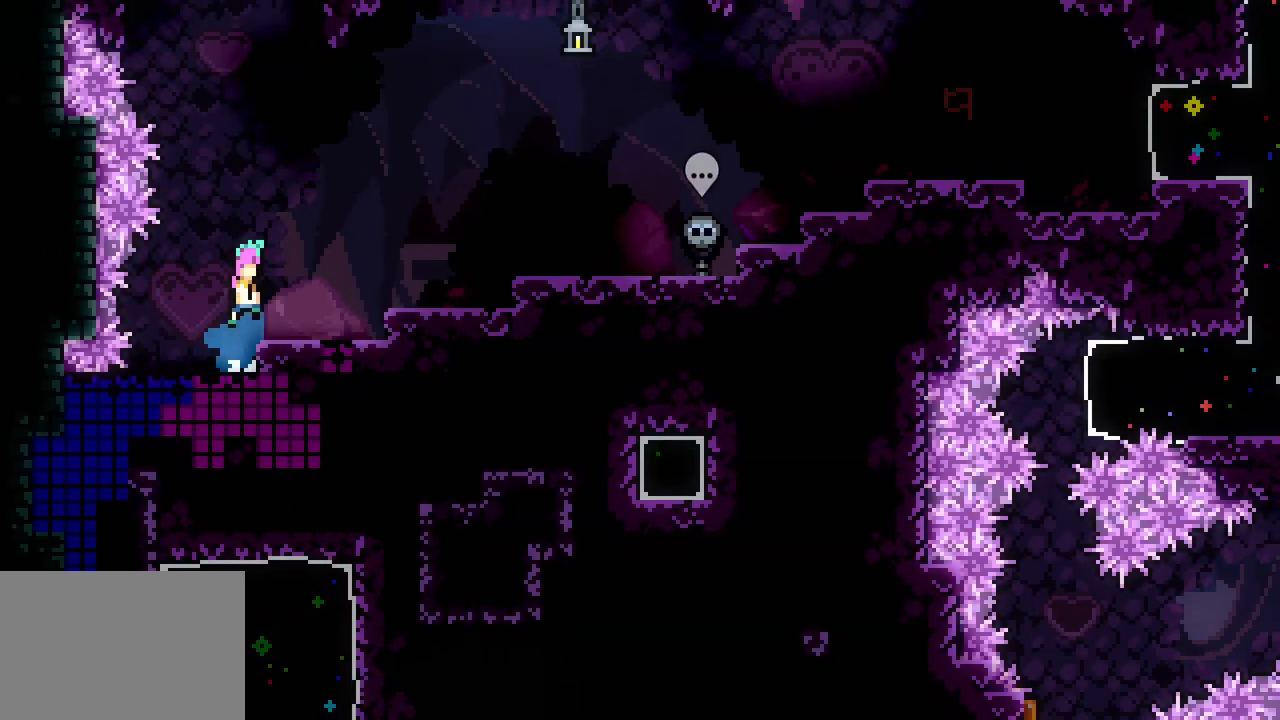
{"keys": ["right", "space"], "events": [[66, "dash", "down"], [66, "space", "up"], [216, "dash", "up"], [300, "space", "down"]]}
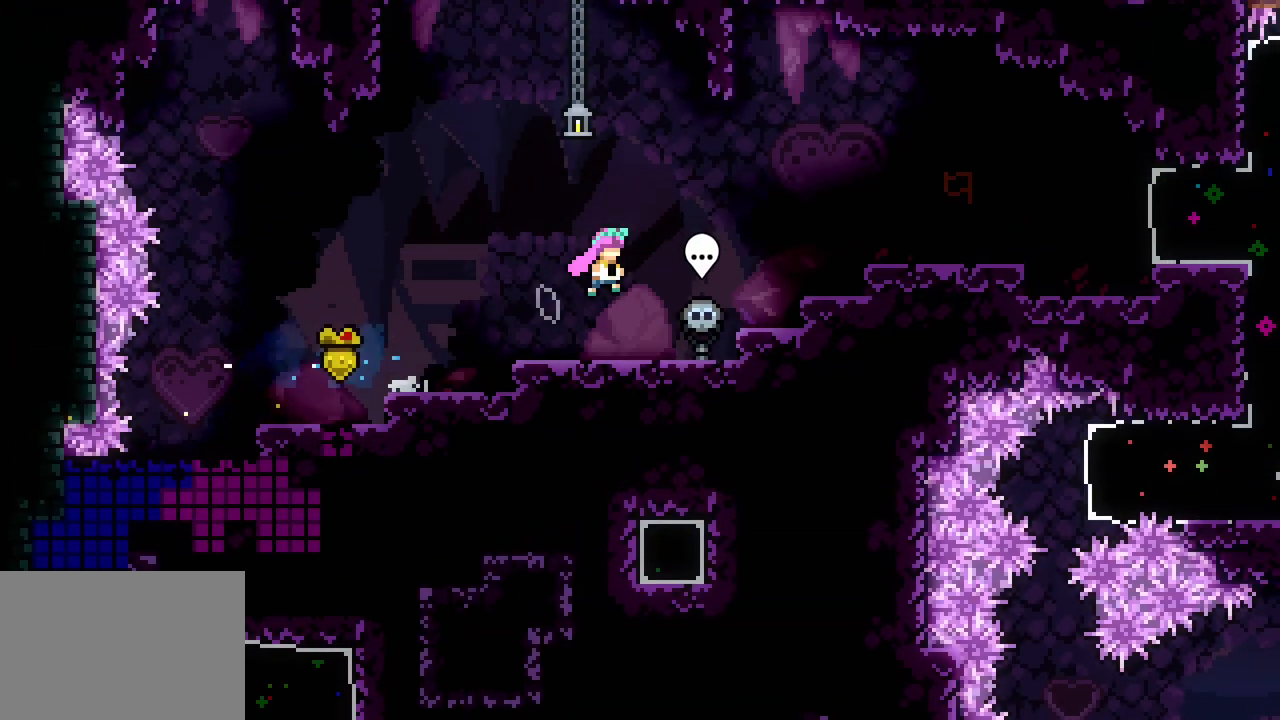
{"keys": ["dash", "right", "up"], "events": [[216, "right", "up"], [216, "space", "up"], [400, "space", "down"], [500, "dash", "down"], [500, "right", "down"], [500, "space", "up"], [500, "up", "down"]]}
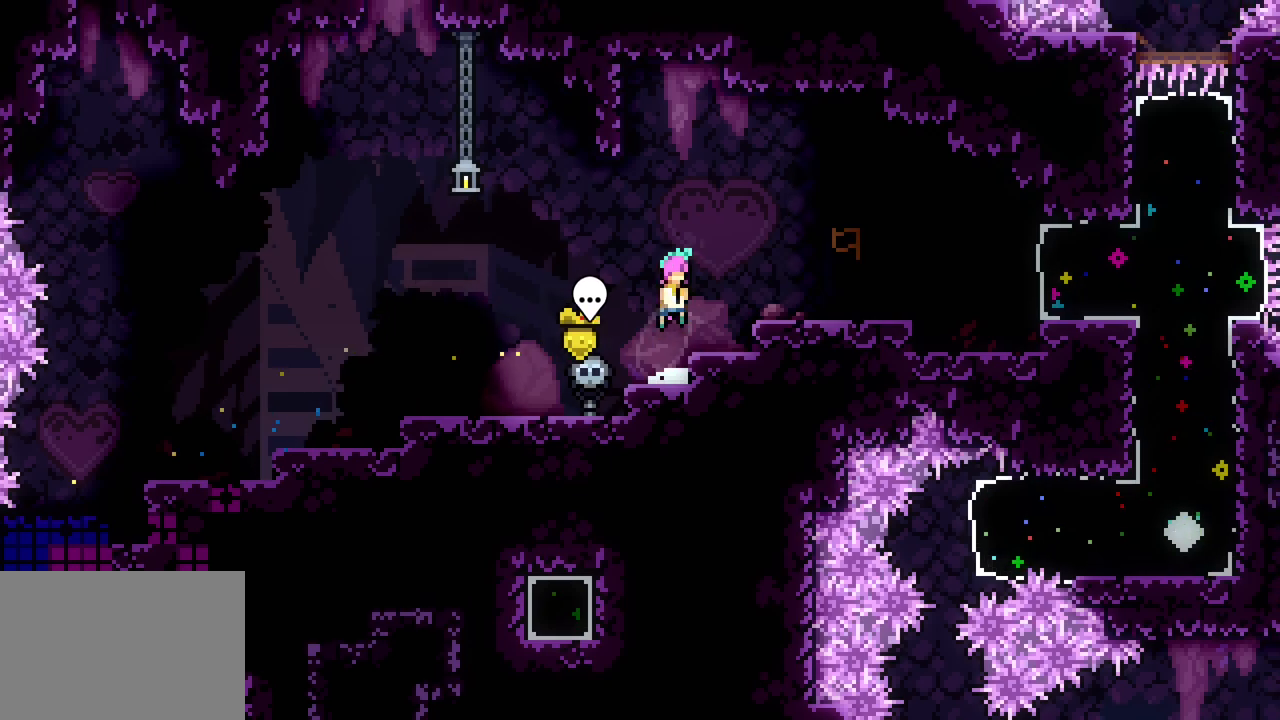
{"keys": [], "events": [[100, "dash", "up"], [150, "right", "up"], [150, "up", "up"]]}
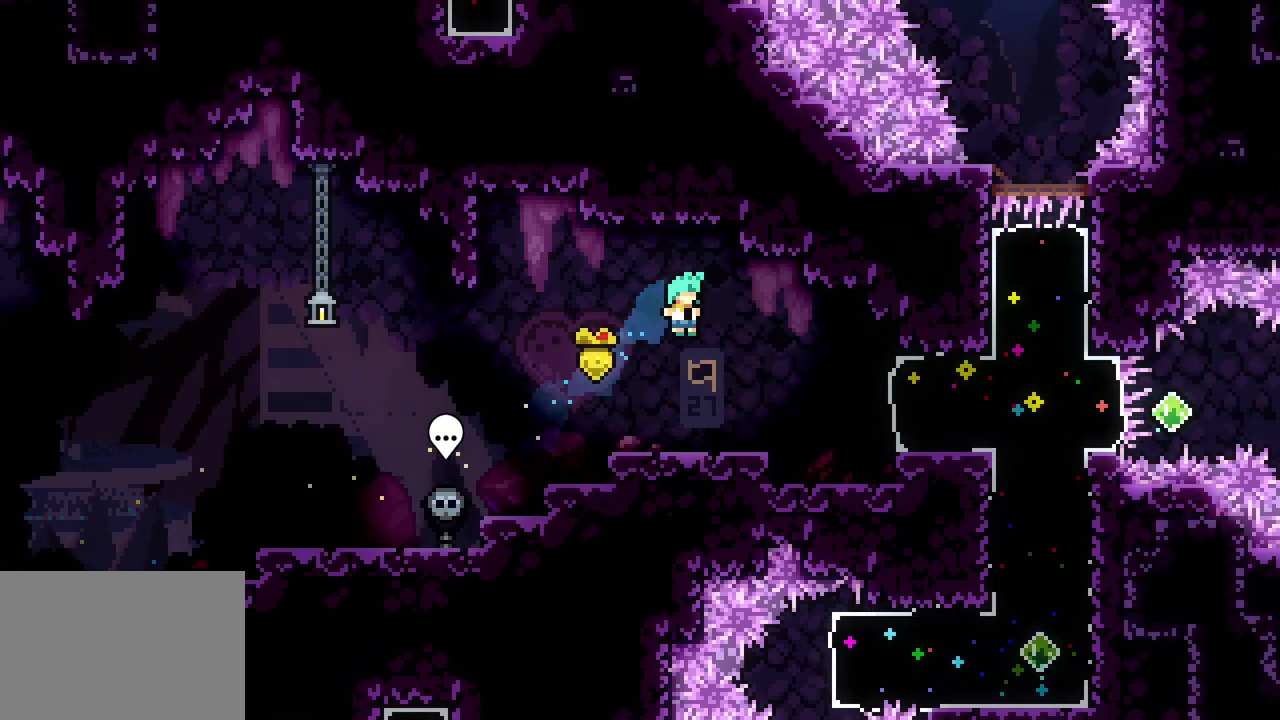
{"keys": [], "events": [[266, "dash", "down"], [400, "dash", "up"]]}
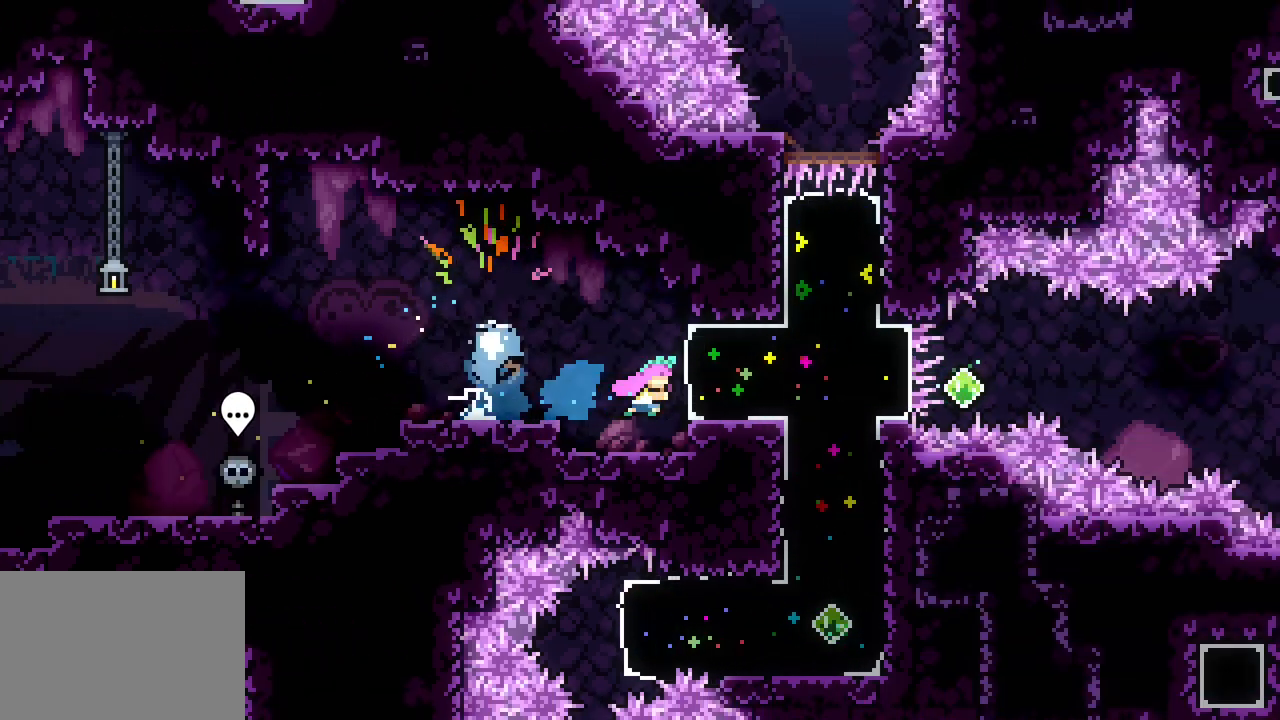
{"keys": ["down"]}
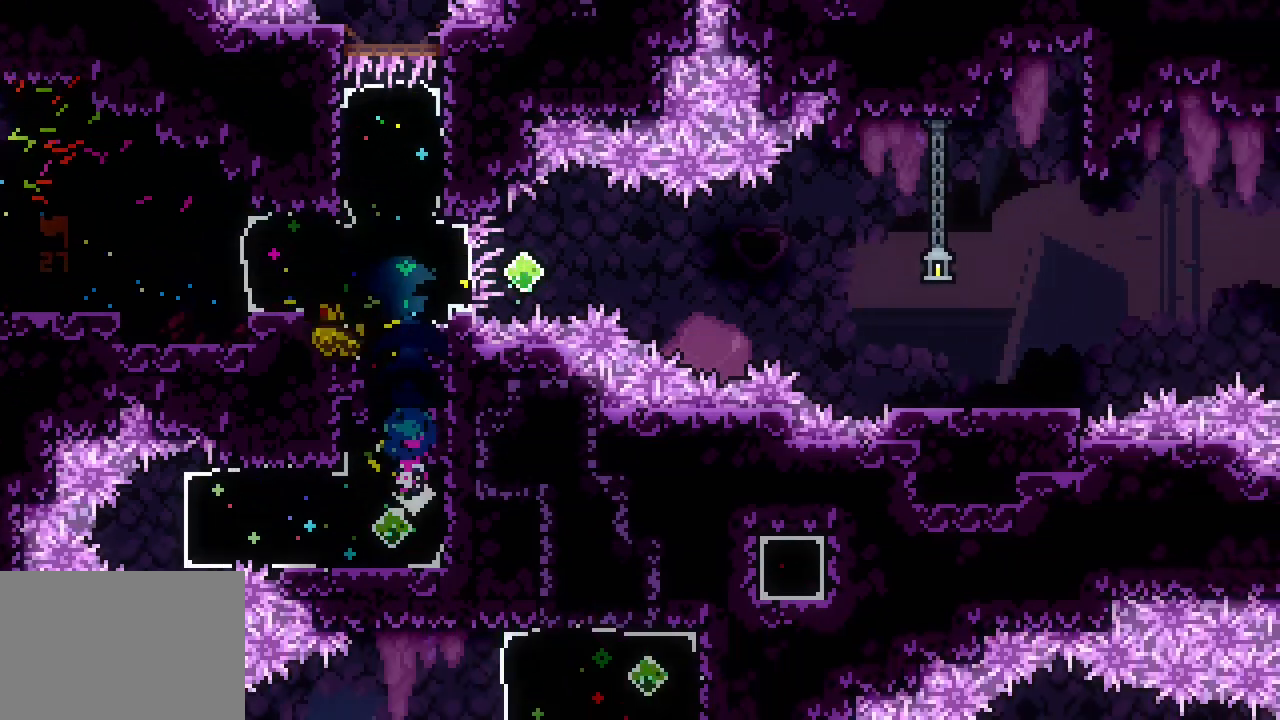
{"keys": ["dash", "down"]}
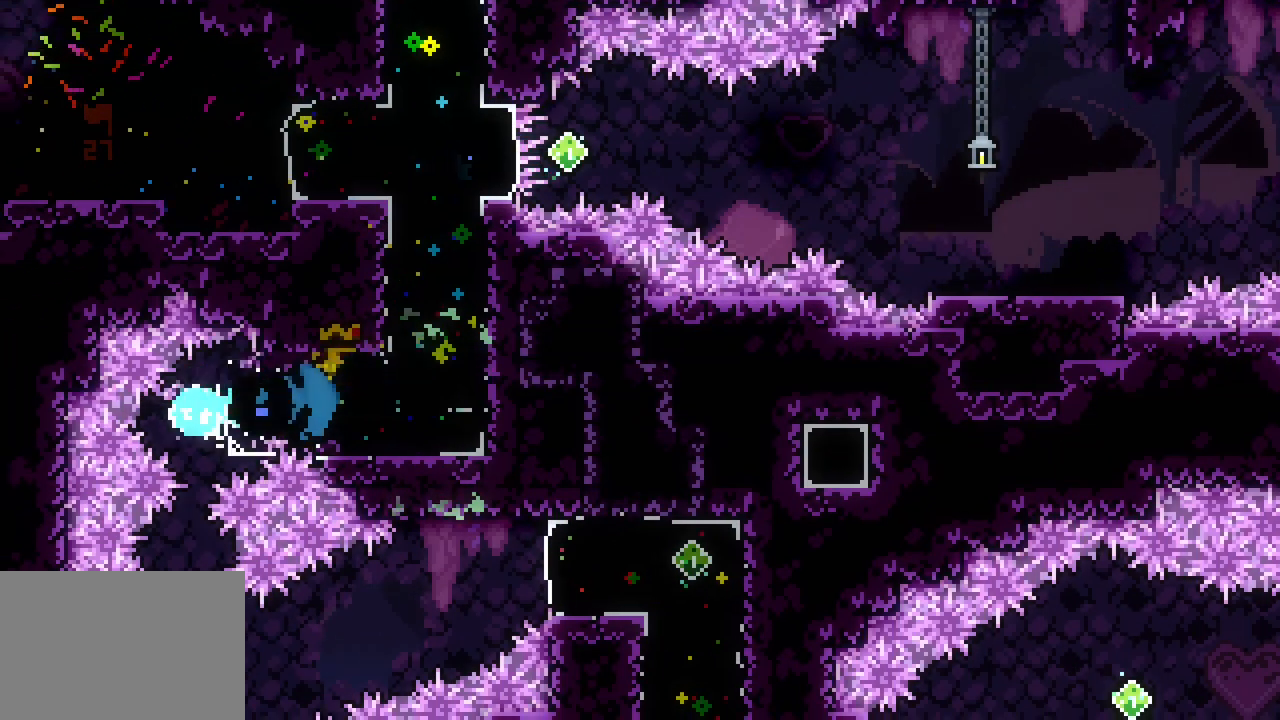
{"keys": ["right"], "events": [[16, "dash", "up"], [350, "down", "up"], [400, "right", "down"]]}
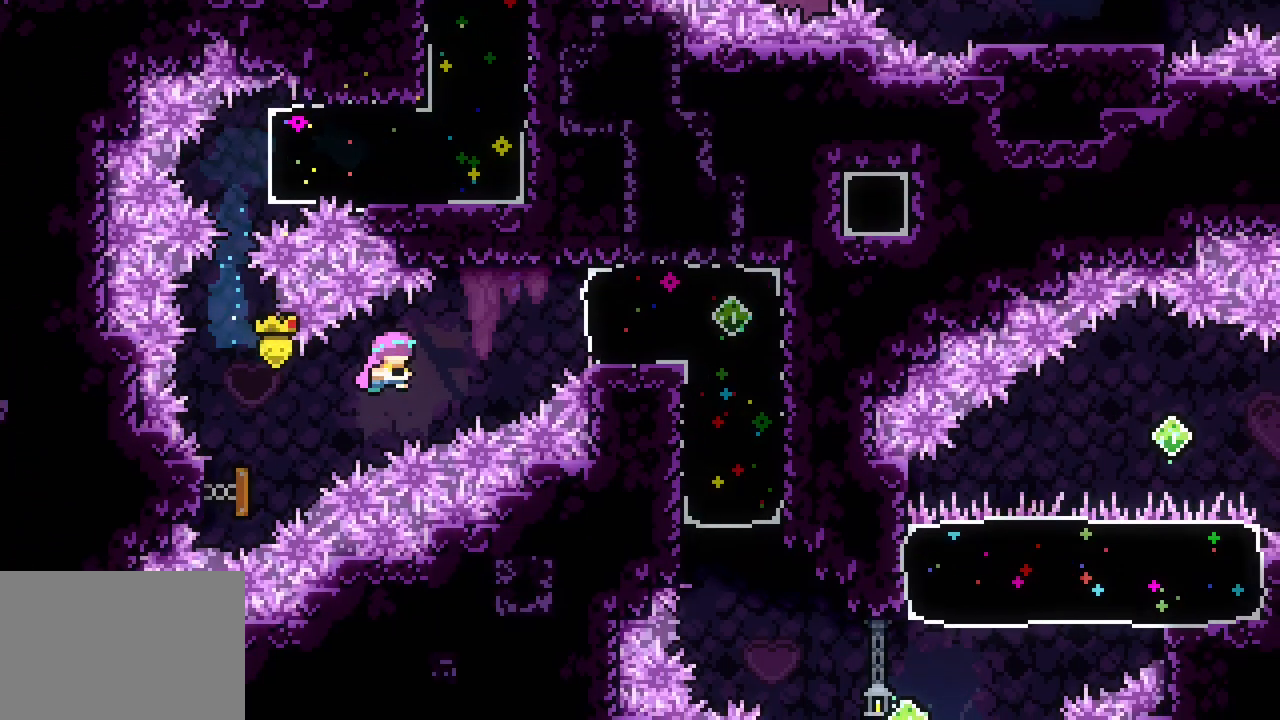
{"keys": ["right"]}
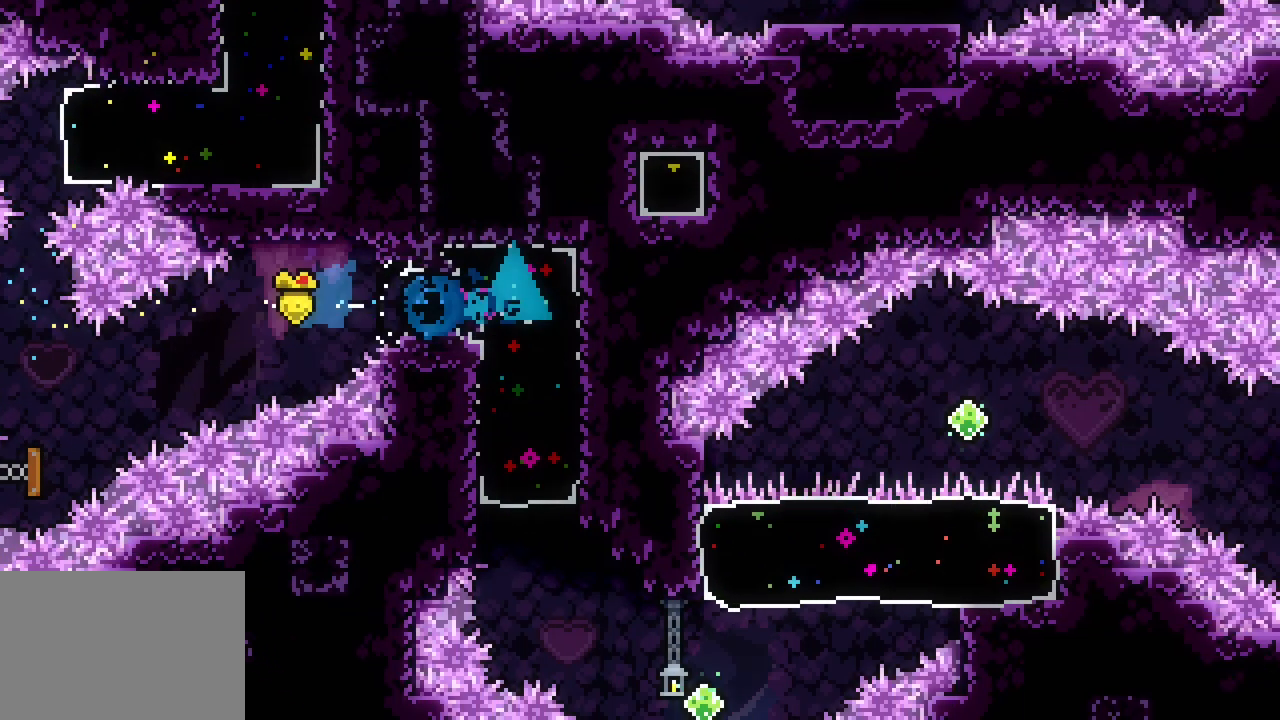
{"keys": ["down", "right"], "events": [[50, "dash", "down"], [50, "down", "down"], [50, "right", "up"], [200, "dash", "up"], [383, "dash", "down"], [383, "right", "down"], [483, "dash", "up"]]}
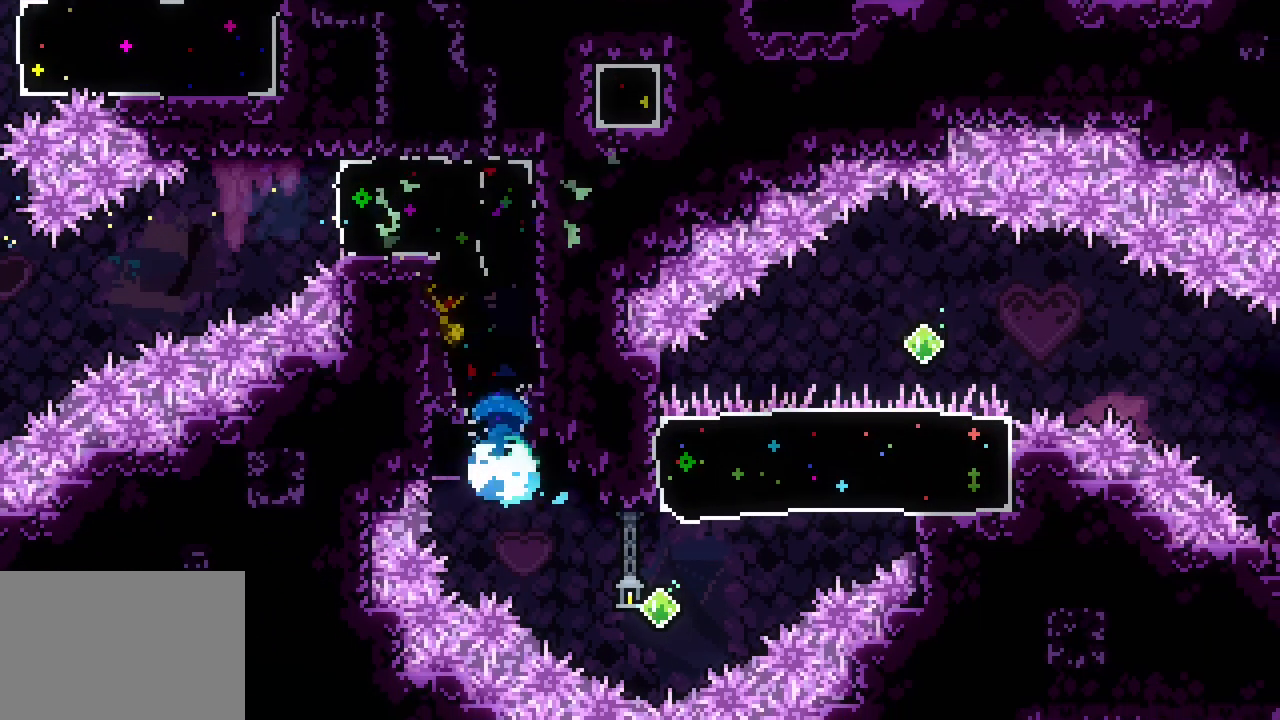
{"keys": ["right"], "events": [[116, "down", "up"], [200, "dash", "down"], [200, "up", "down"], [300, "dash", "up"], [450, "up", "up"]]}
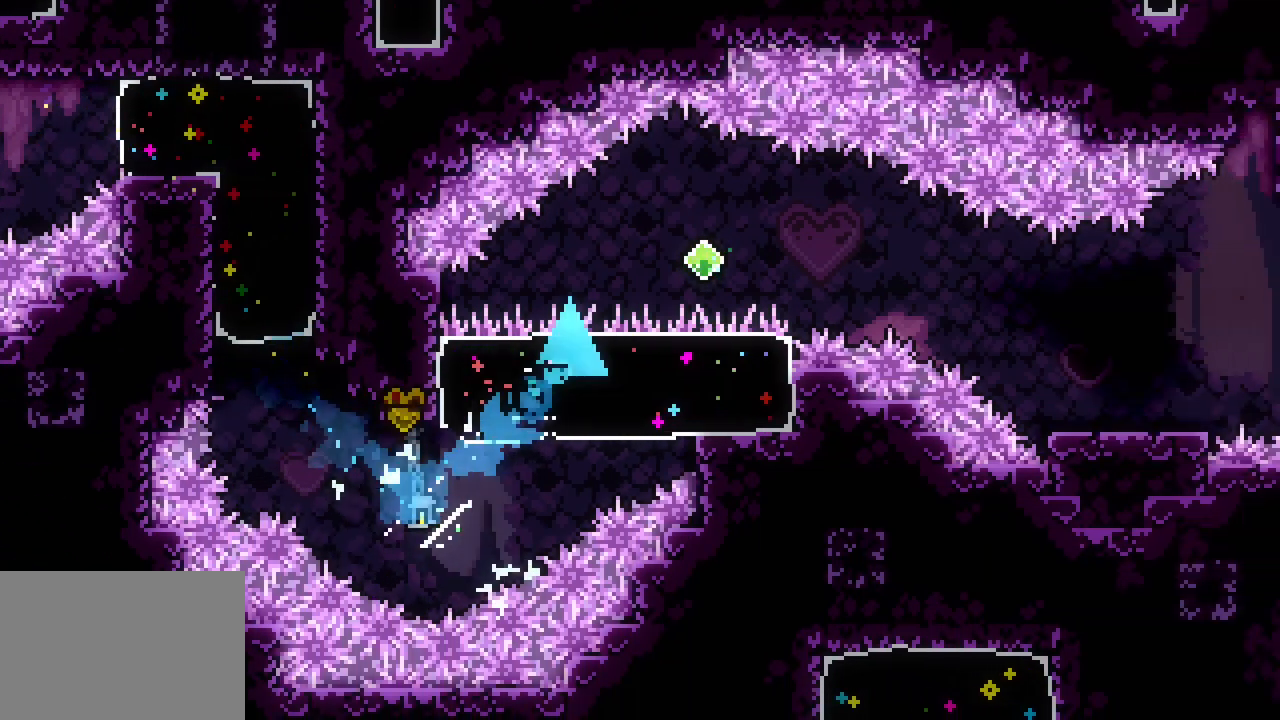
{"keys": ["dash", "down", "right"]}
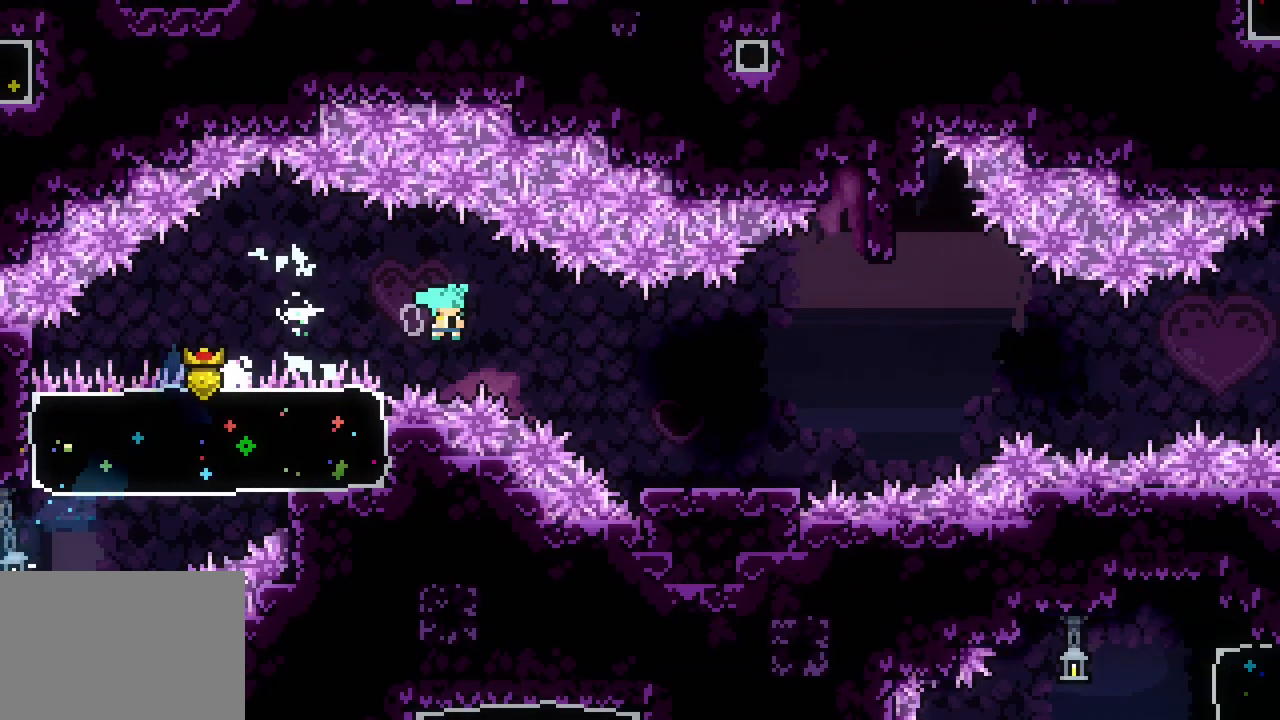
{"keys": ["right", "space"]}
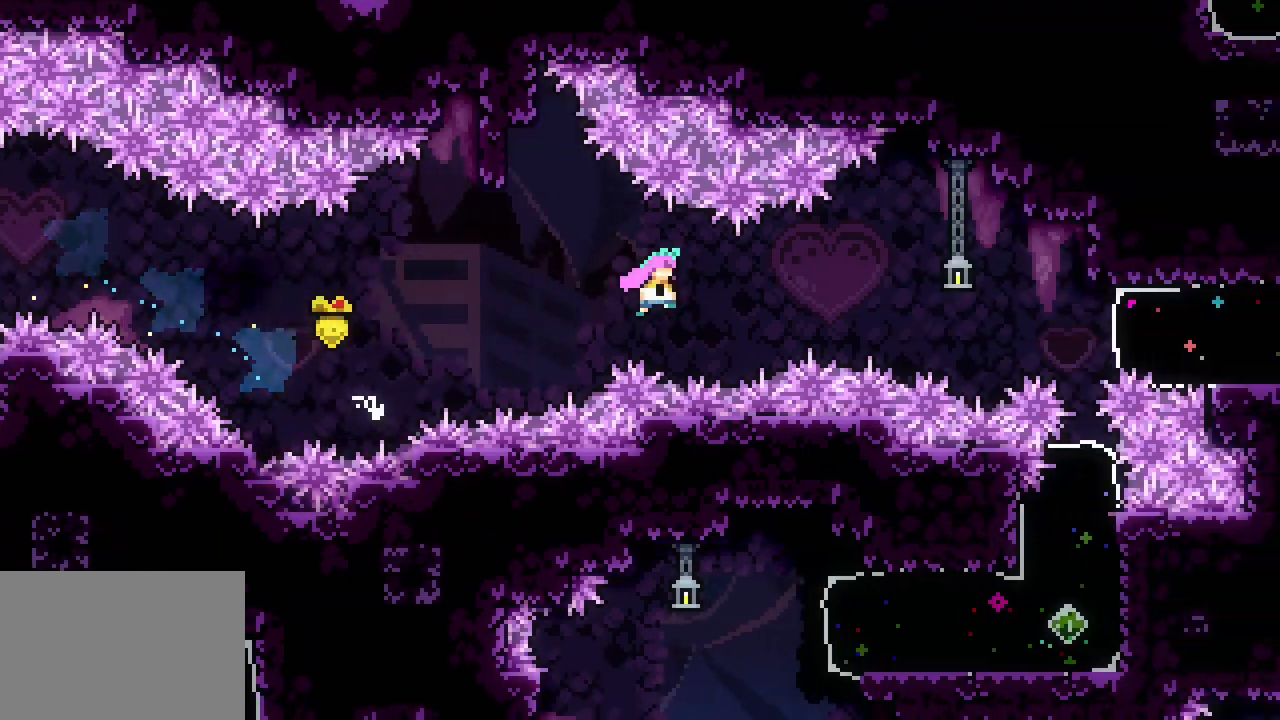
{"keys": ["right"], "events": [[350, "dash", "down"], [350, "space", "up"], [450, "dash", "up"]]}
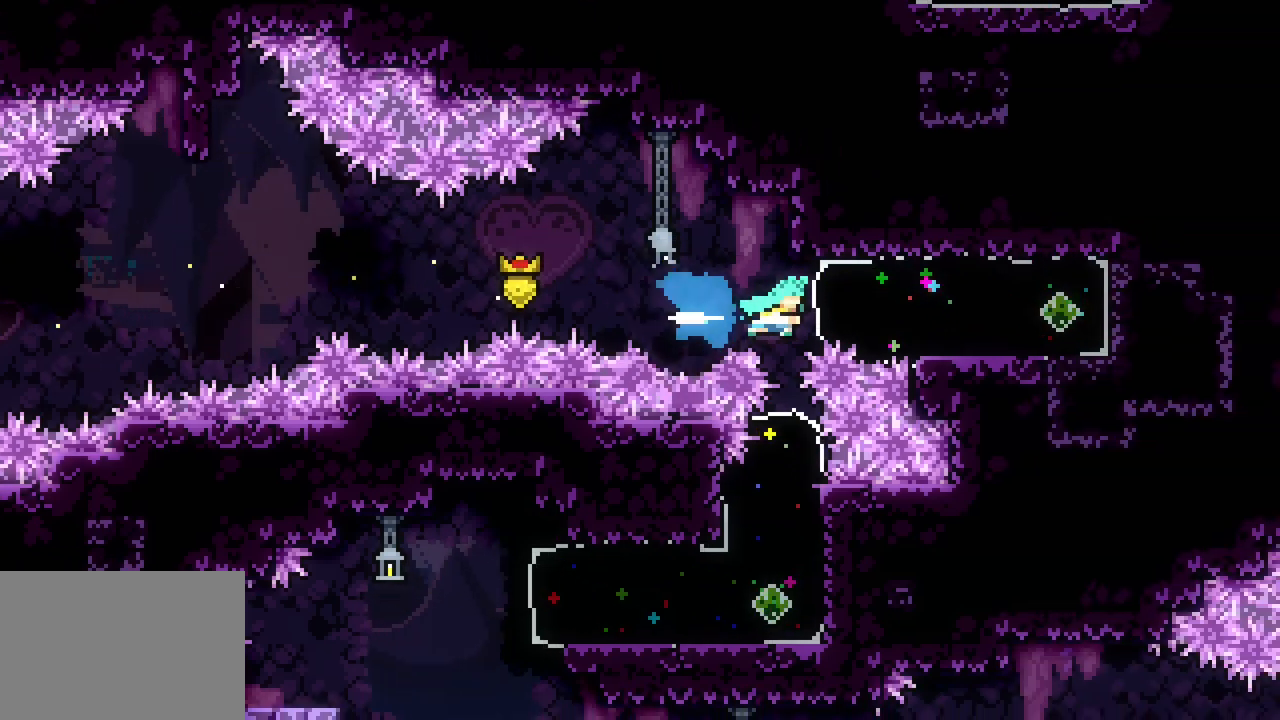
{"keys": ["dash", "left"], "events": [[266, "right", "up"], [316, "dash", "down"], [316, "left", "down"]]}
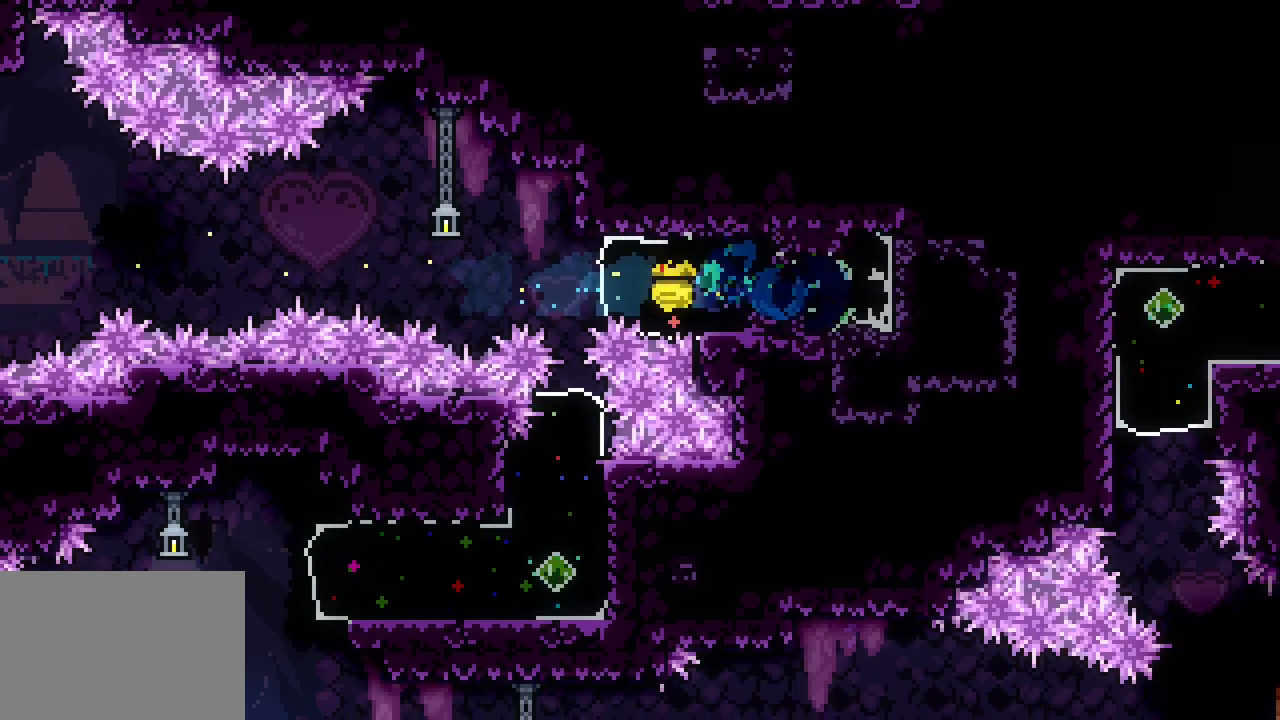
{"keys": [], "events": [[16, "dash", "up"], [100, "down", "down"], [150, "left", "up"], [200, "dash", "down"], [300, "dash", "up"], [466, "down", "up"]]}
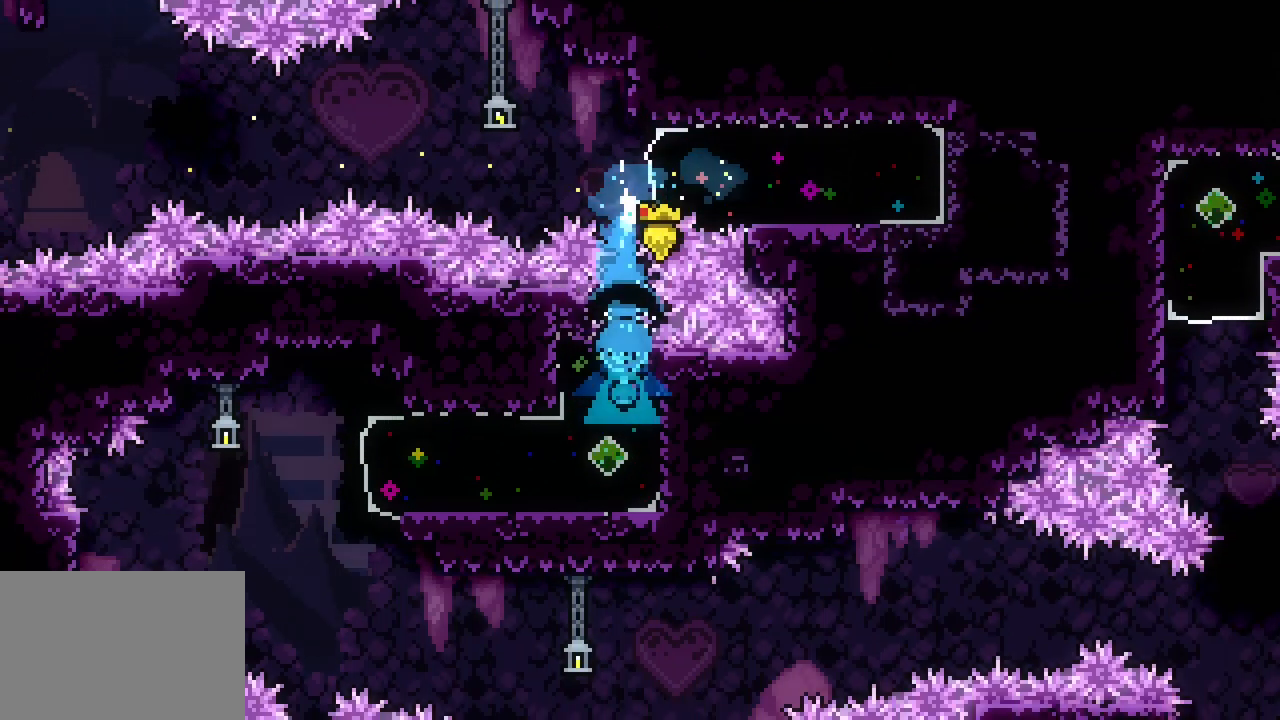
{"keys": []}
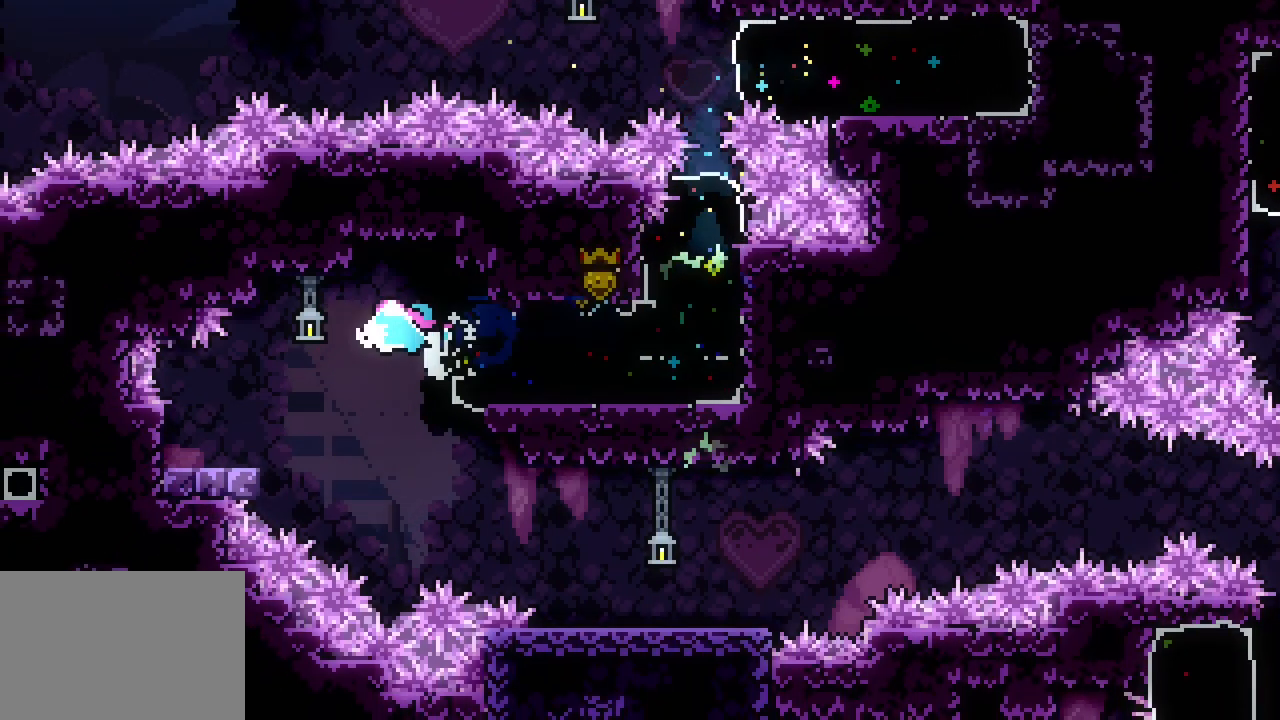
{"keys": ["dash", "down", "right"], "events": [[133, "dash", "down"], [133, "down", "down"], [133, "left", "down"], [316, "left", "up"], [316, "right", "down"], [366, "dash", "up"], [366, "down", "up"], [366, "space", "down"], [416, "down", "down"], [466, "dash", "down"], [466, "space", "up"]]}
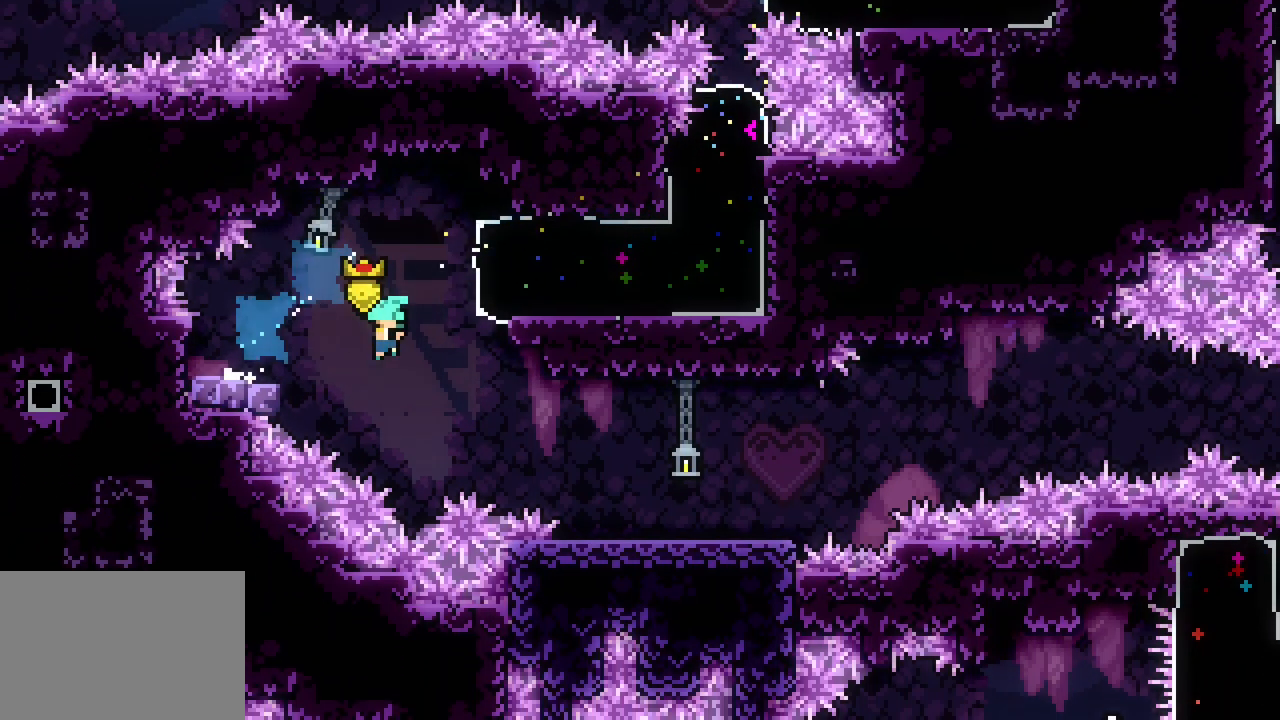
{"keys": ["right", "space"], "events": [[50, "dash", "up"], [183, "down", "up"], [333, "space", "down"]]}